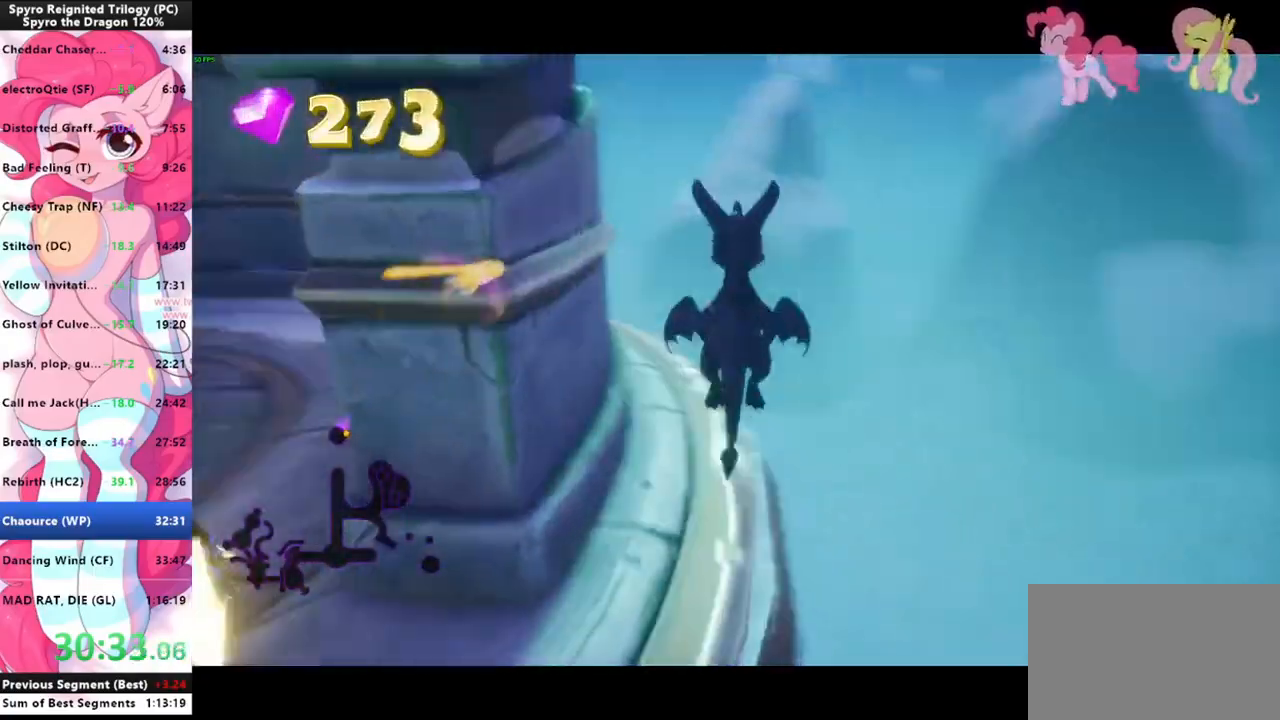
Gameplay with keyboard and mouse; each line is a JSON object with the keys and mouse buttons held at the frame after it. "events" lists presses ("down") and releases ("up") of "1", "3", "a", "d", "e", "f", "g", "q", "s", "shift", "space", "tab", "w", "mouse_left", "mouse_wheel" and "mouse_right" between this image and that frame as [ms after this image, input, new state], when the widget could be followed in between. "mouse_left", "mouse_wheel", "mouse_right" = the "left", "wheel", "right" buttons of the "mouse" list. No other keys are recorded. "wheel" means that the mouse wheel is clicked or scrolled. Mouse movement is not recorded.
{"keys": ["w"], "mouse": [], "events": [[100, "a", "up"], [300, "a", "down"], [366, "a", "up"]]}
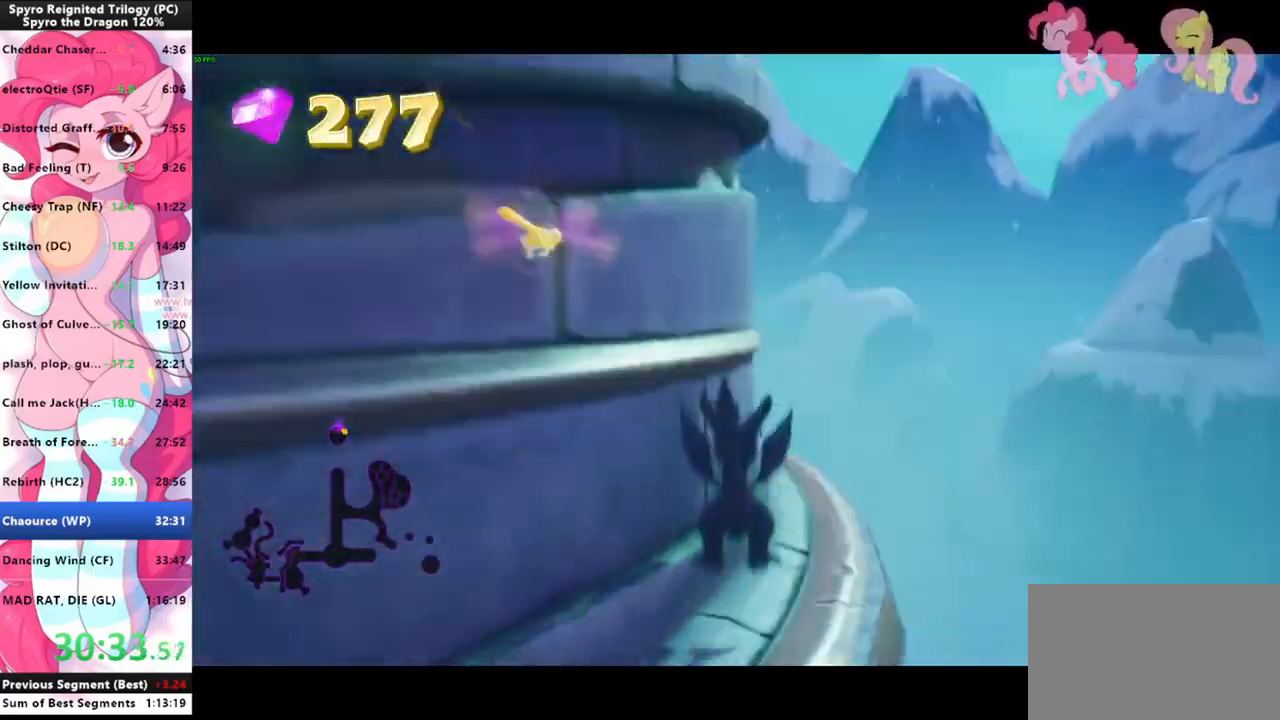
{"keys": ["shift", "w"], "mouse": [], "events": [[166, "shift", "down"]]}
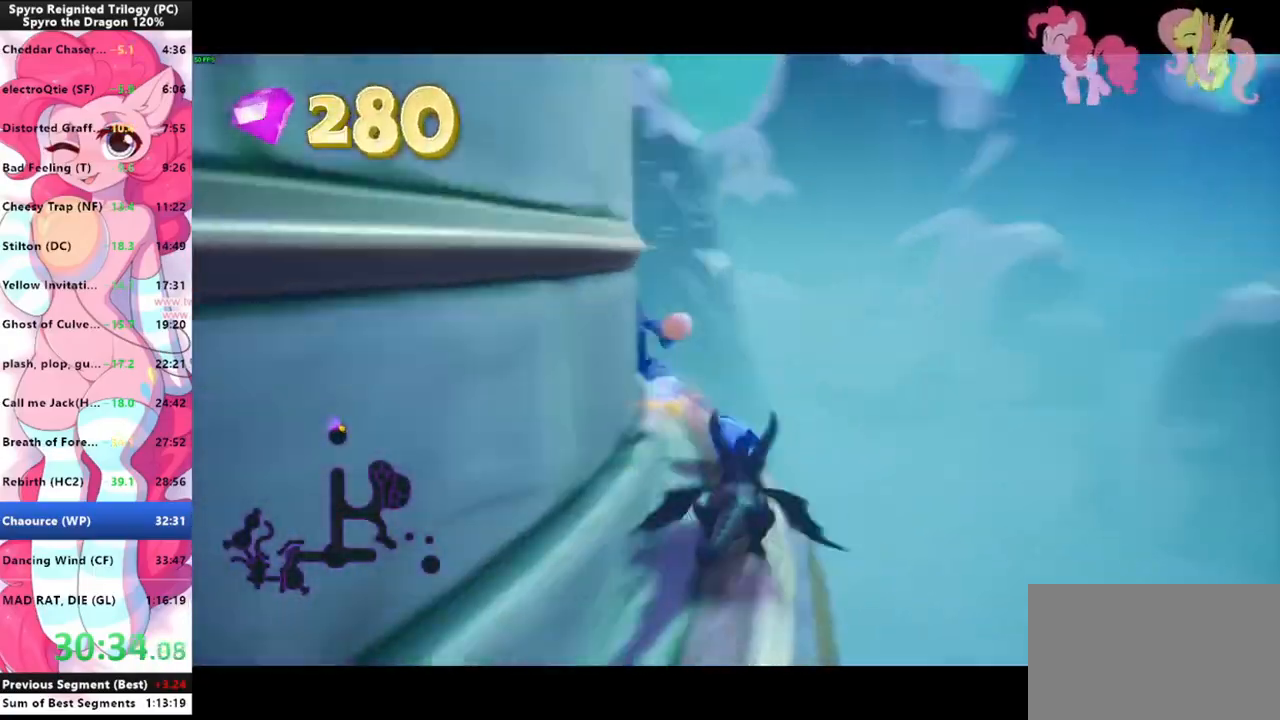
{"keys": ["w"], "mouse": [], "events": [[66, "shift", "up"], [66, "space", "down"], [100, "a", "down"], [133, "mouse_left", "down"], [133, "space", "up"], [233, "mouse_left", "up"], [433, "a", "up"]]}
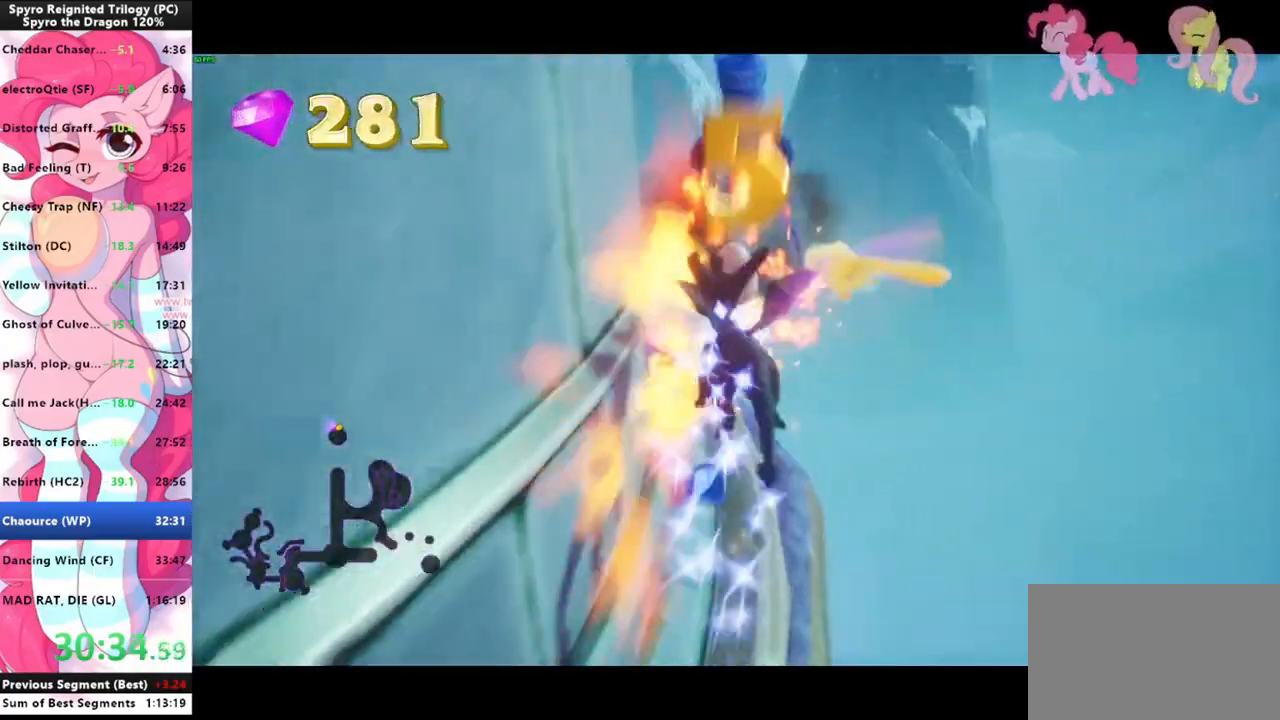
{"keys": ["shift", "w"], "mouse": [], "events": [[33, "w", "up"], [200, "w", "down"], [433, "shift", "down"]]}
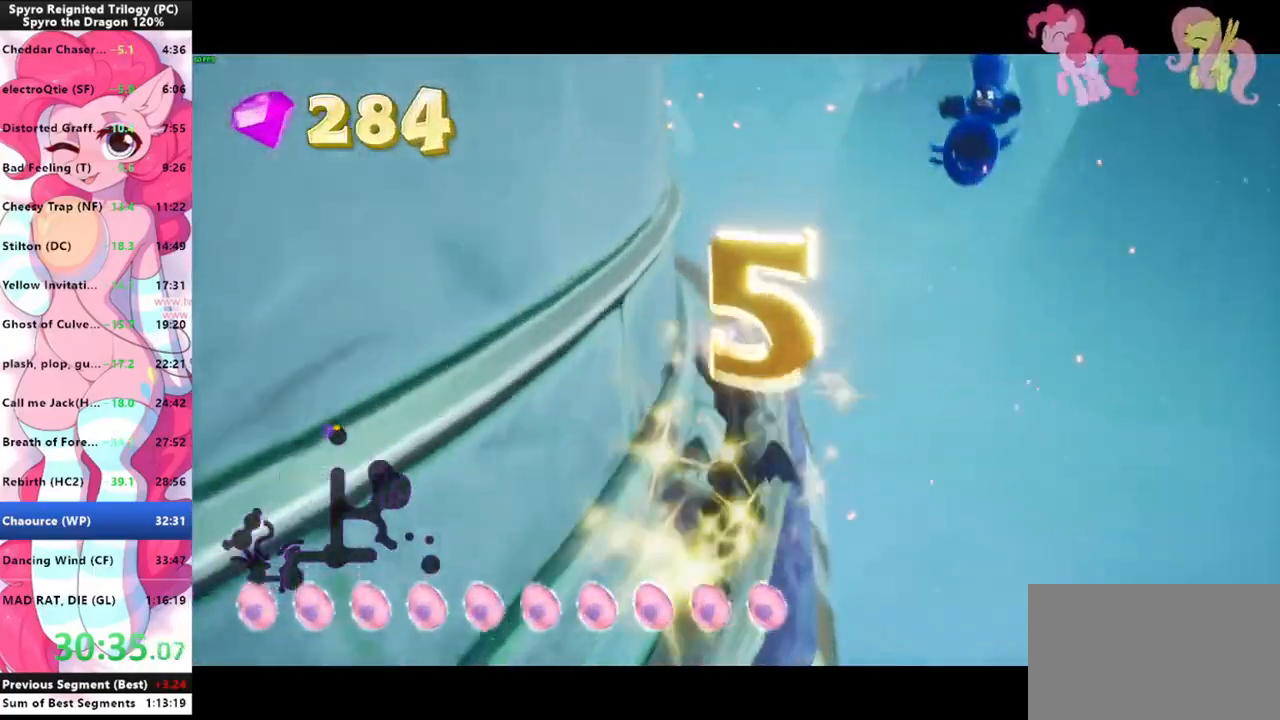
{"keys": ["shift"], "mouse": [], "events": [[166, "w", "up"], [233, "d", "down"], [266, "d", "up"]]}
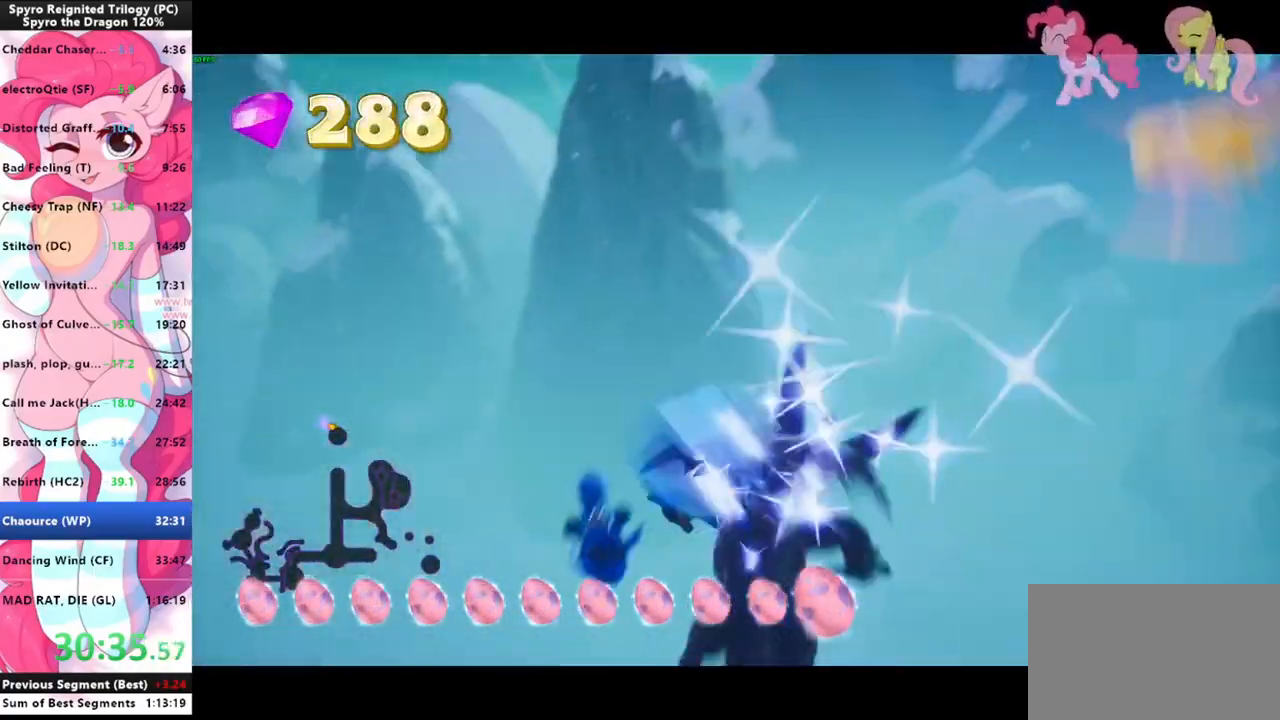
{"keys": ["shift"], "mouse": [], "events": []}
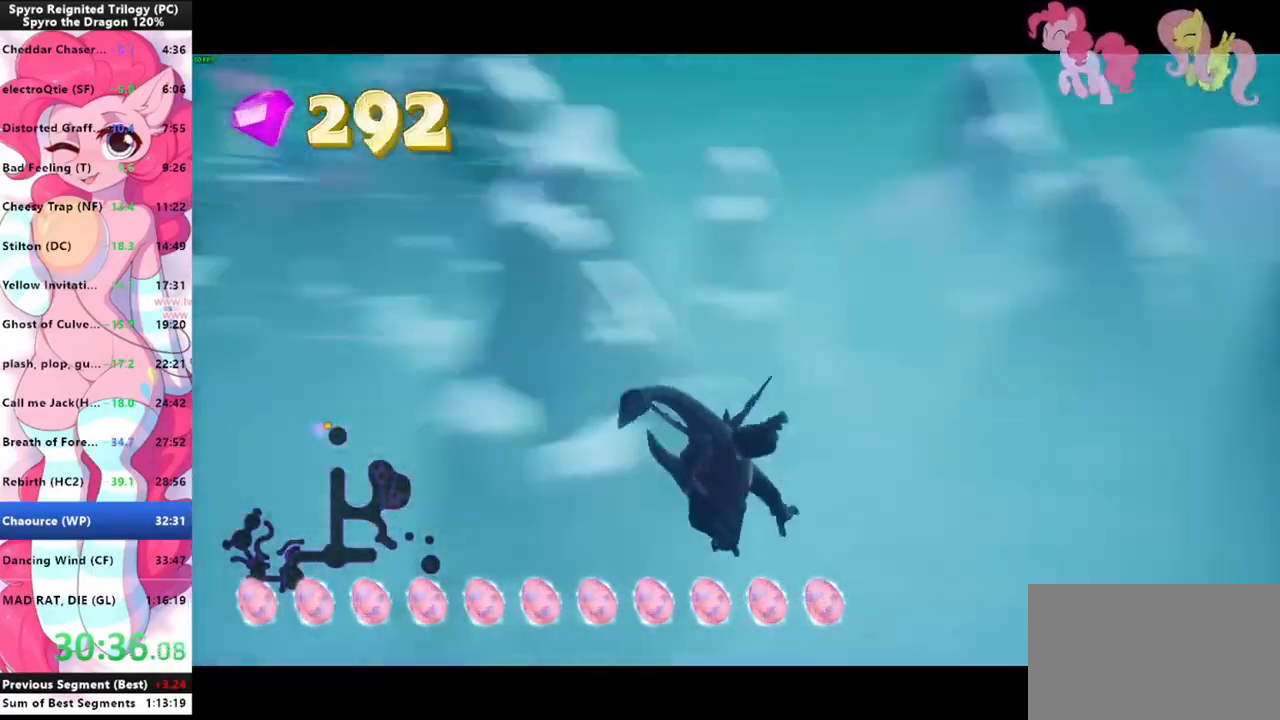
{"keys": ["shift"], "mouse": [], "events": []}
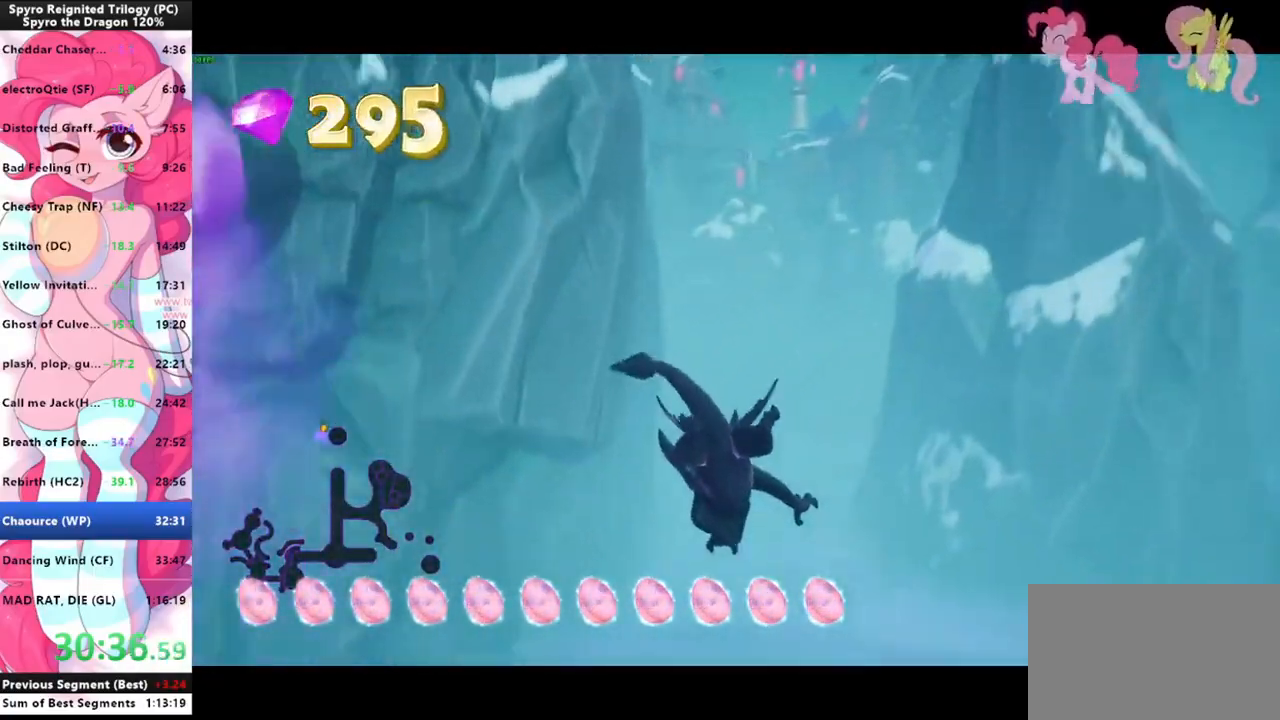
{"keys": [], "mouse": [], "events": [[233, "shift", "up"]]}
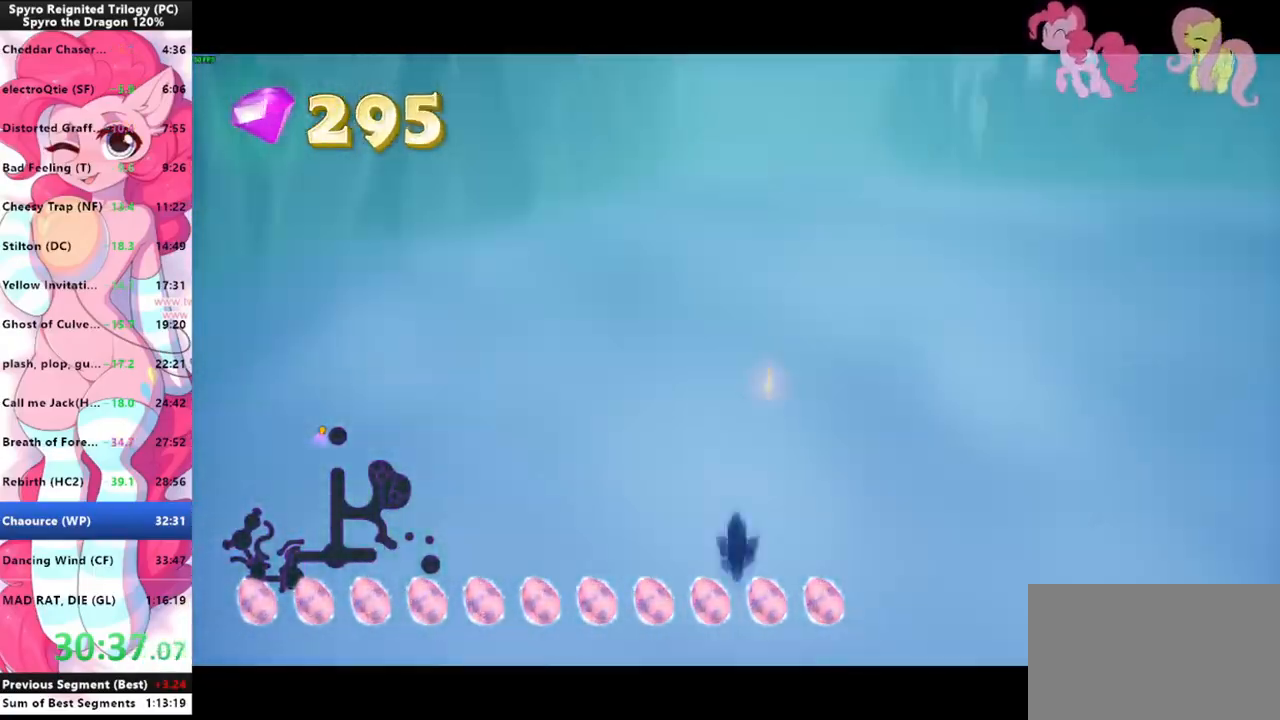
{"keys": [], "mouse": [], "events": []}
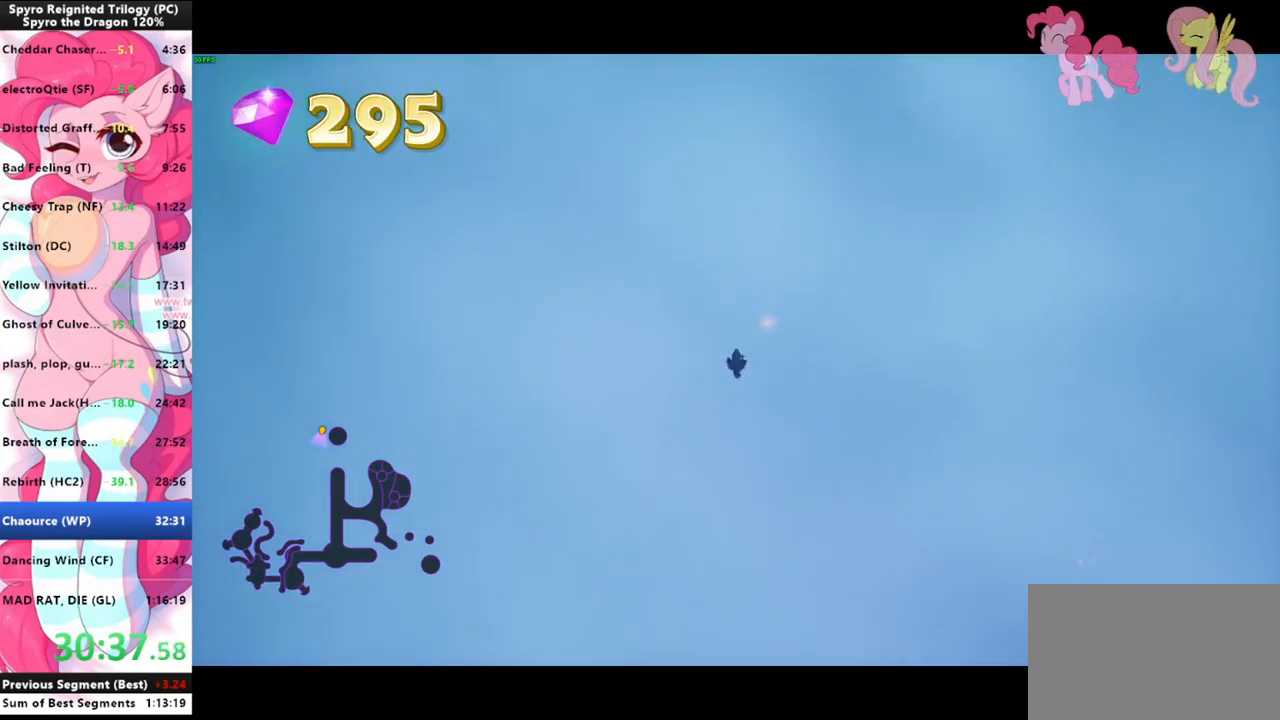
{"keys": [], "mouse": [], "events": []}
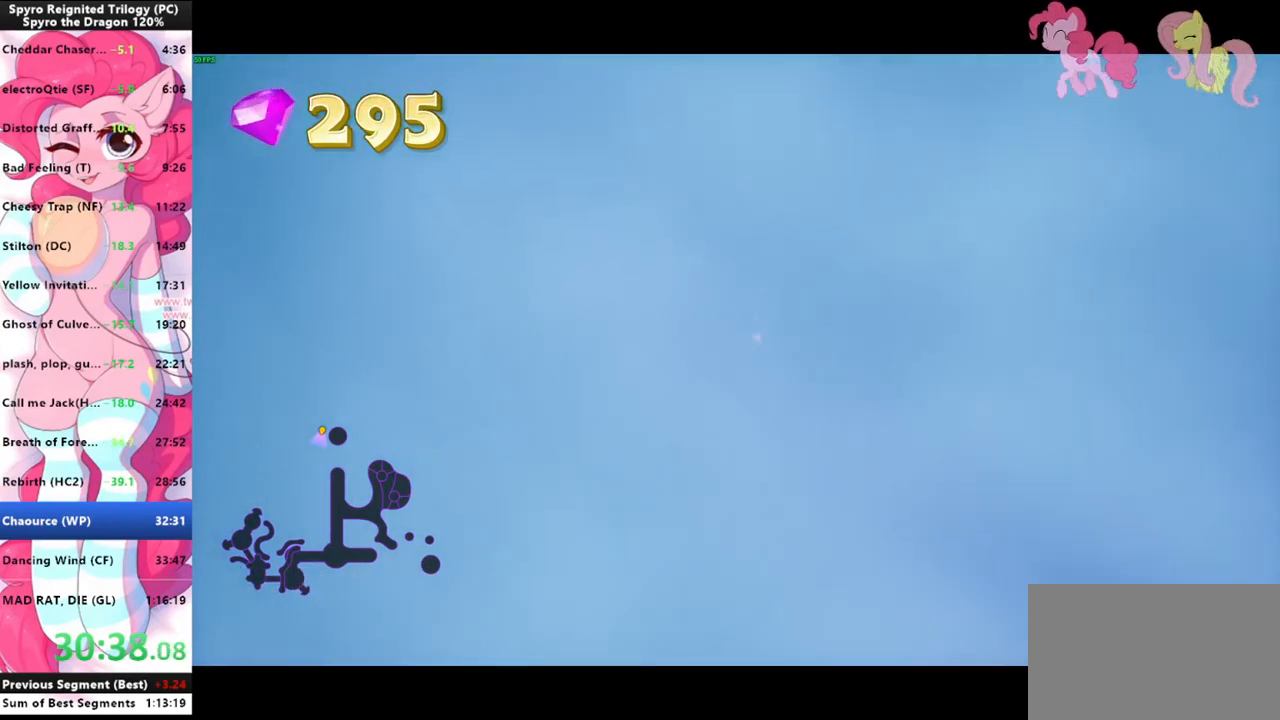
{"keys": [], "mouse": [], "events": []}
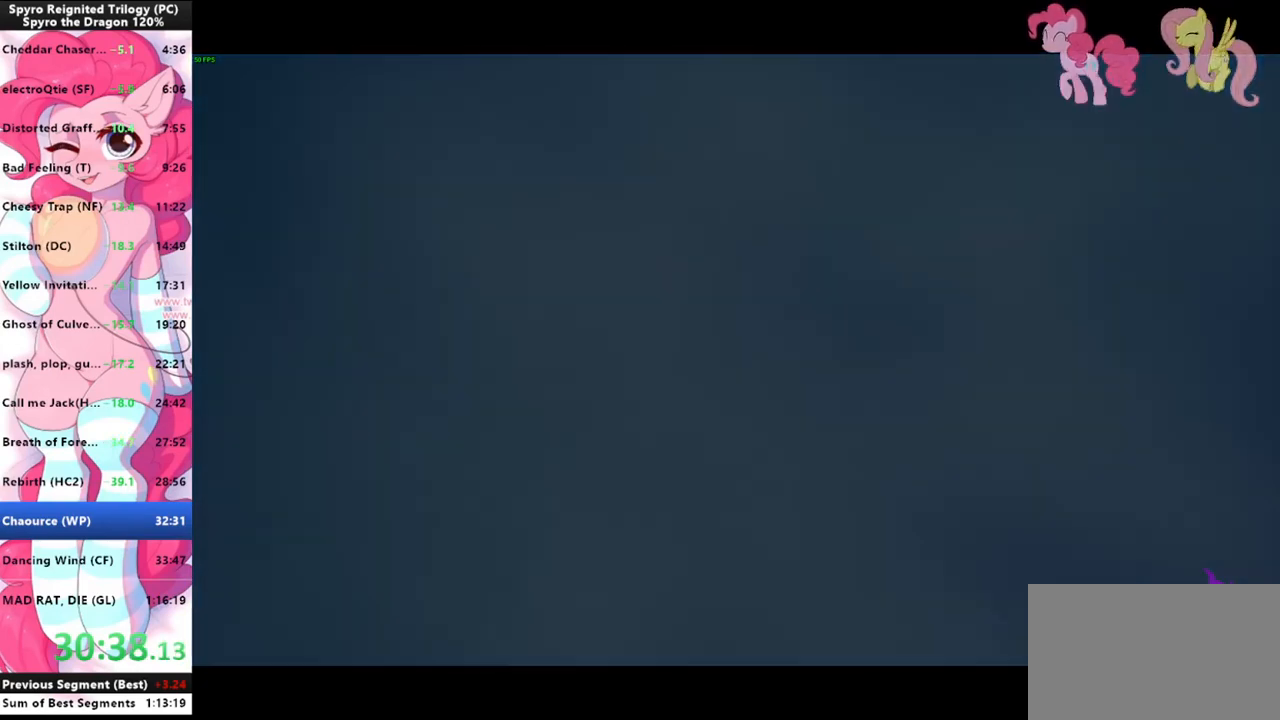
{"keys": [], "mouse": [], "events": []}
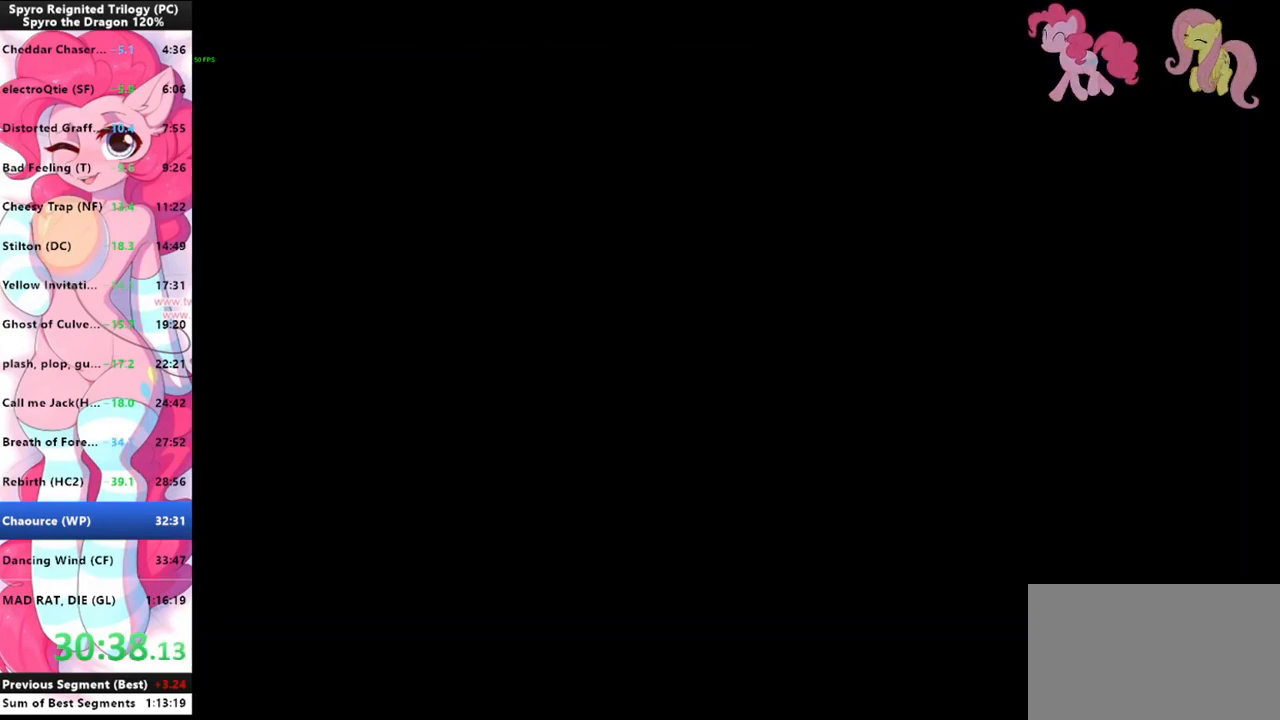
{"keys": [], "mouse": [], "events": []}
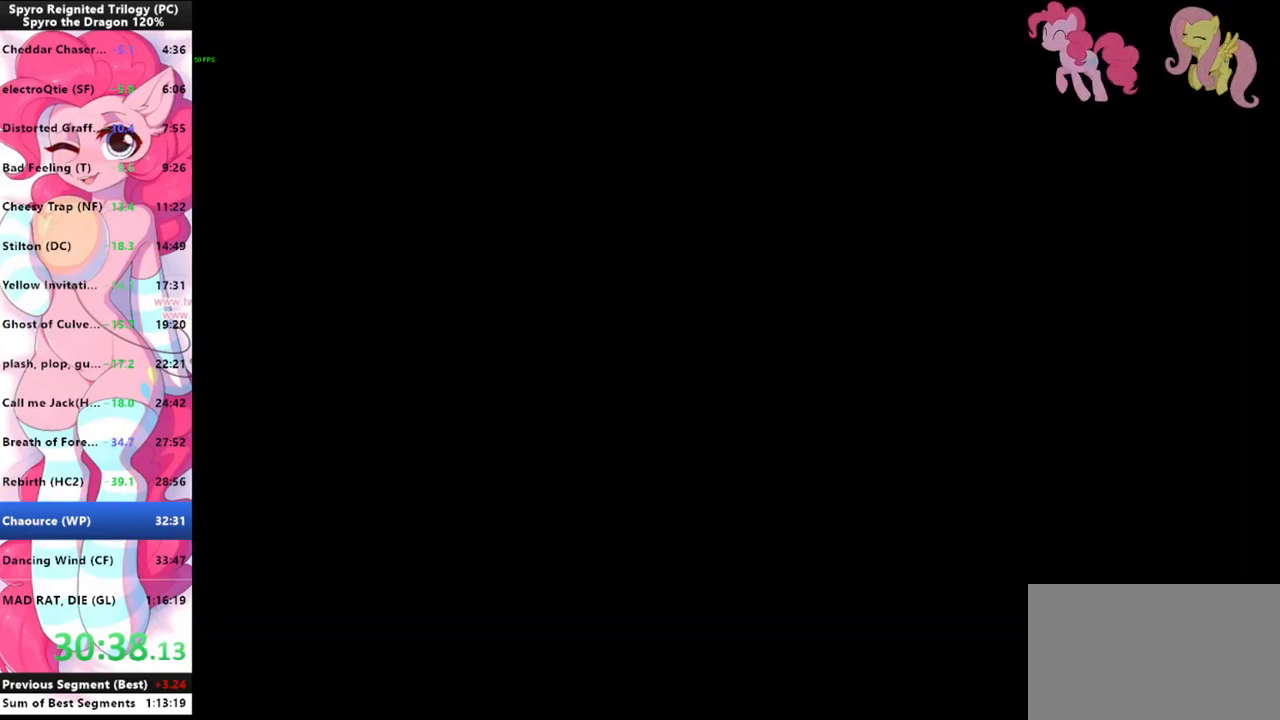
{"keys": [], "mouse": [], "events": []}
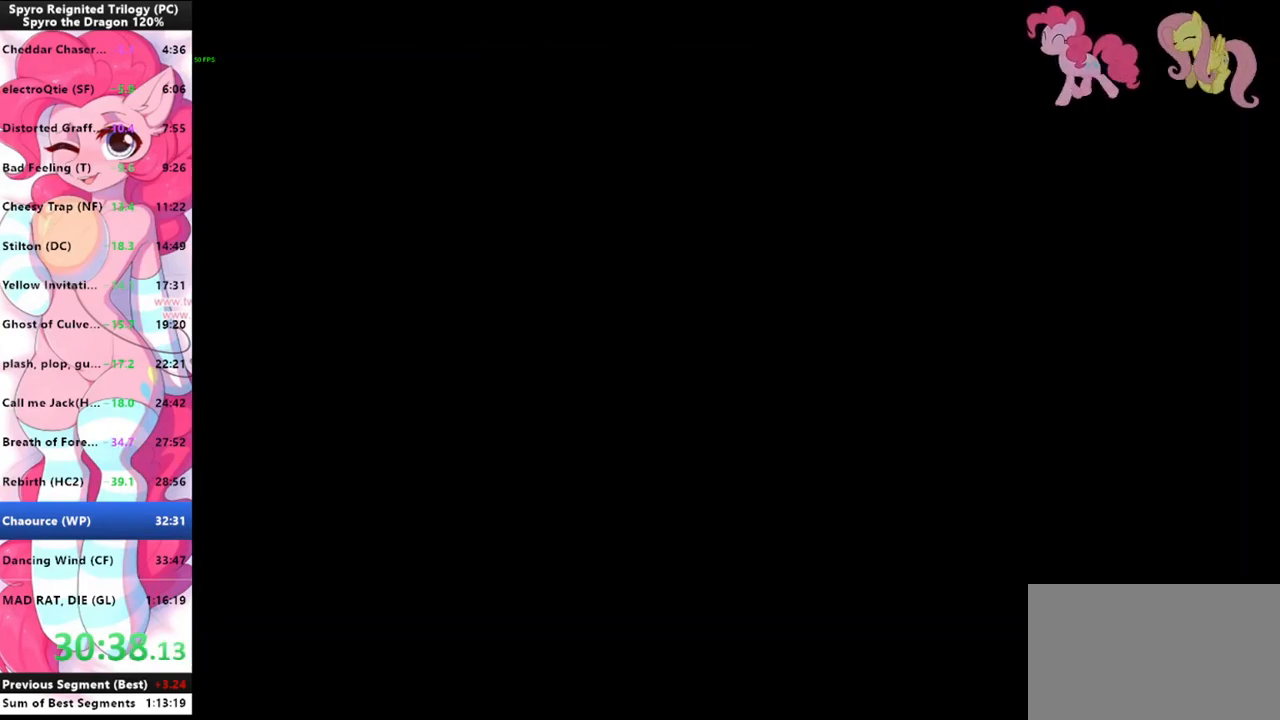
{"keys": [], "mouse": [], "events": []}
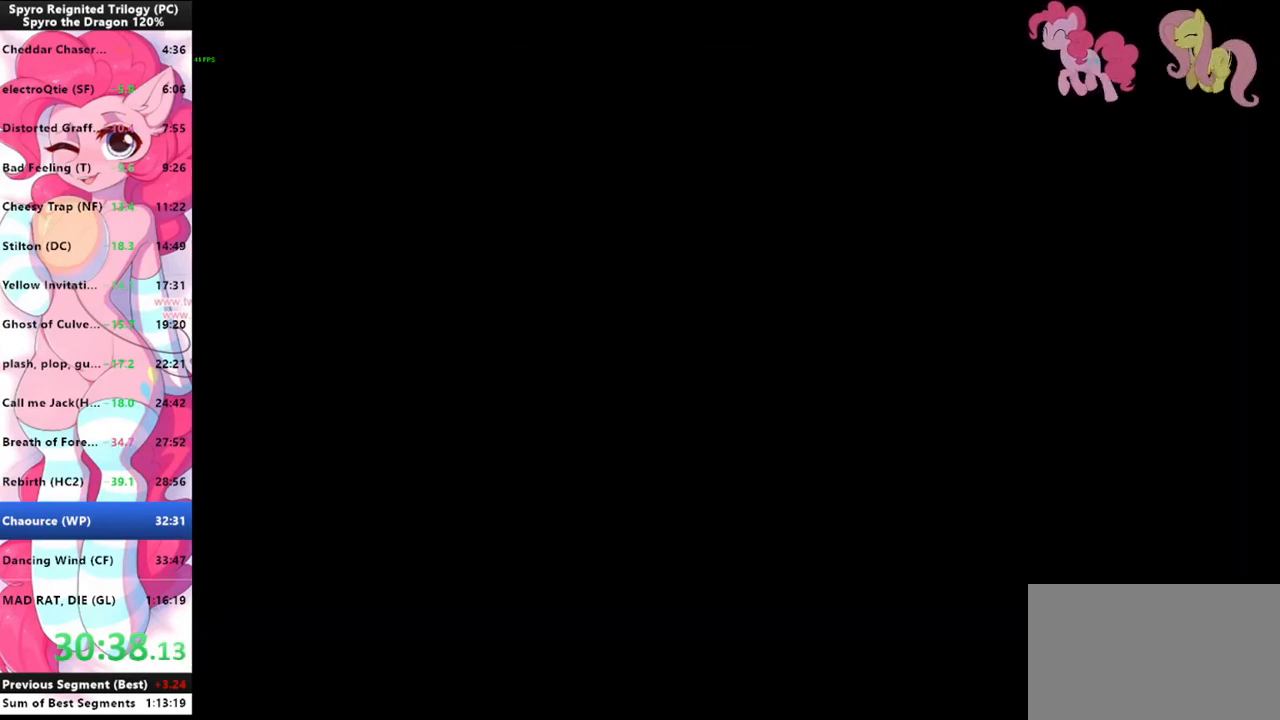
{"keys": [], "mouse": [], "events": []}
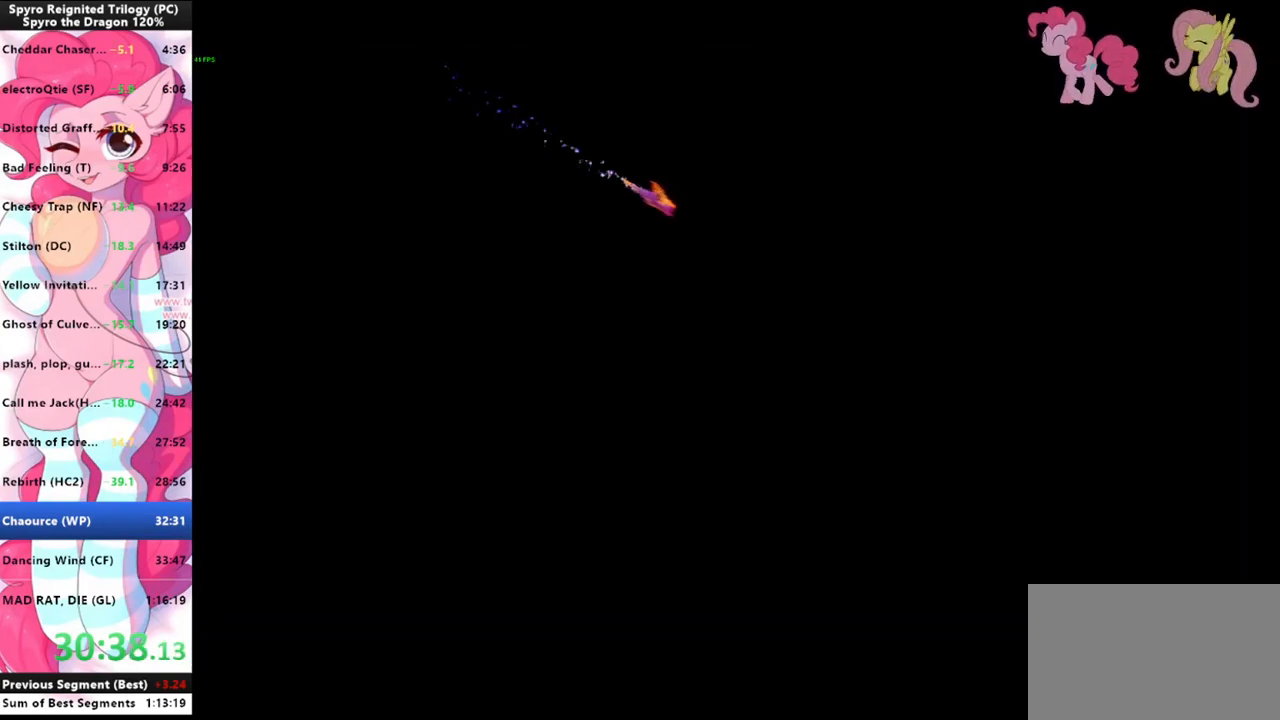
{"keys": ["shift"], "mouse": [], "events": [[400, "shift", "down"]]}
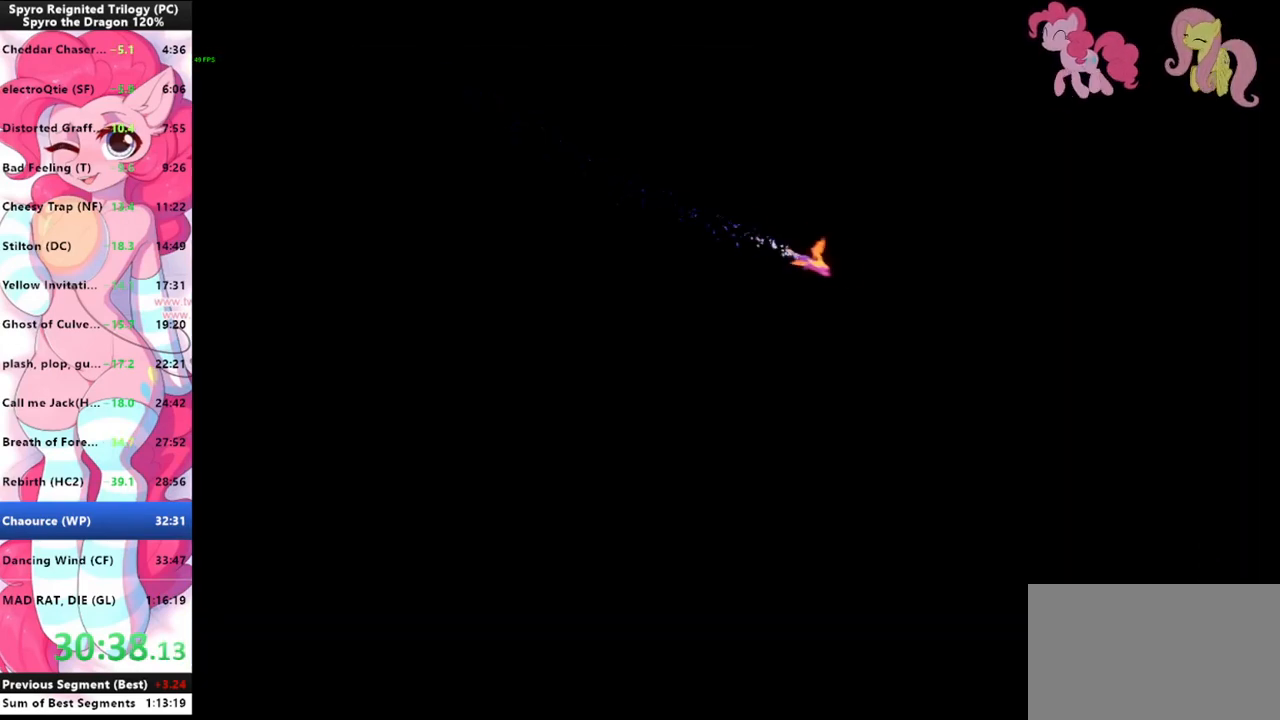
{"keys": ["shift"], "mouse": [], "events": []}
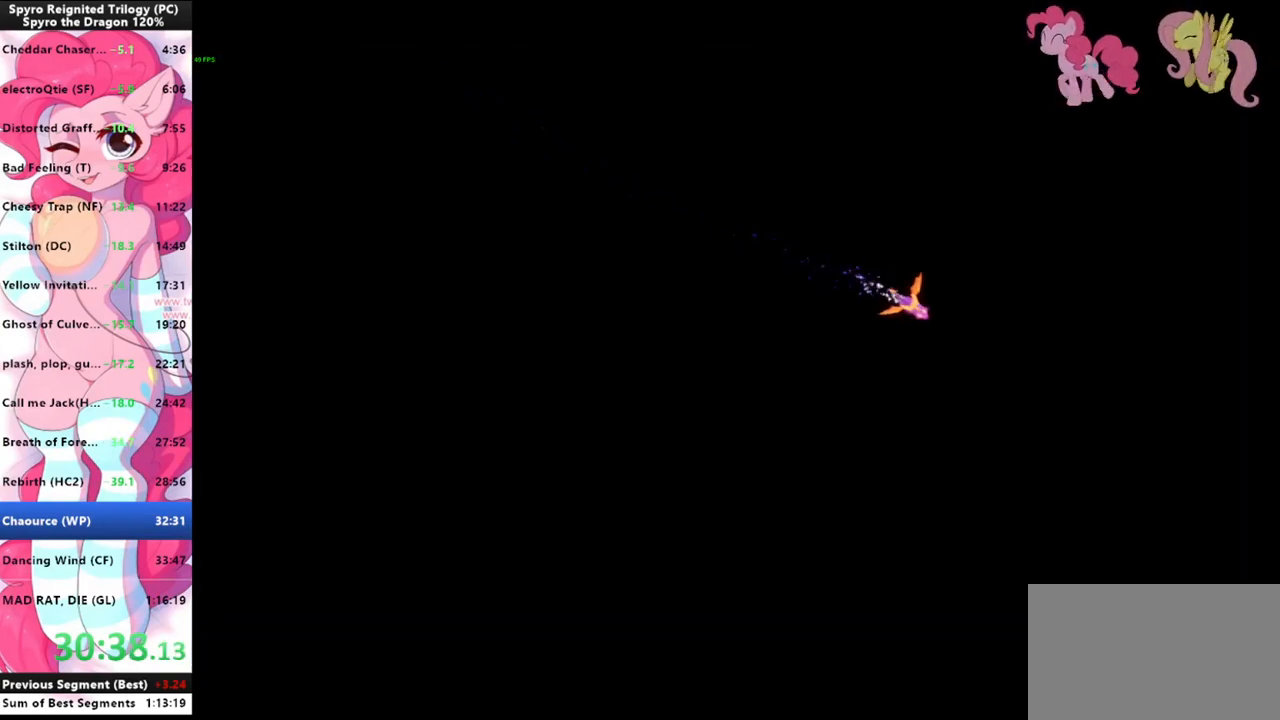
{"keys": ["shift"], "mouse": [], "events": []}
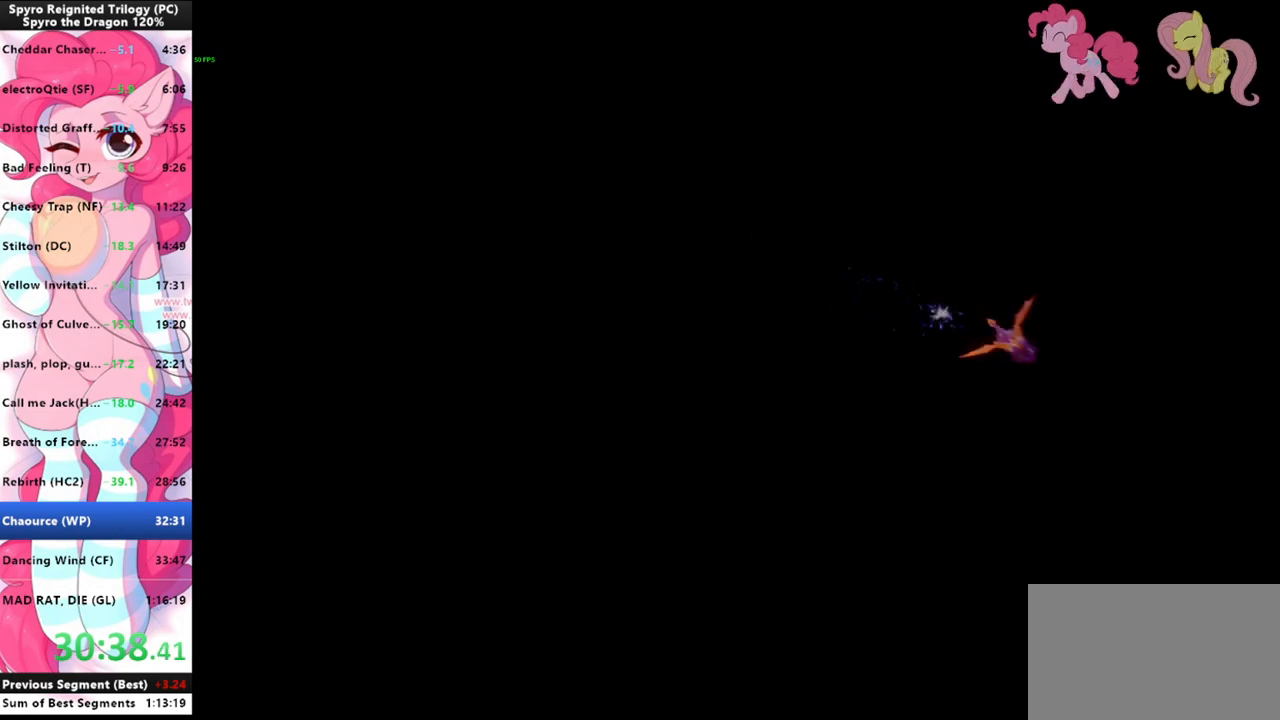
{"keys": ["shift"], "mouse": [], "events": []}
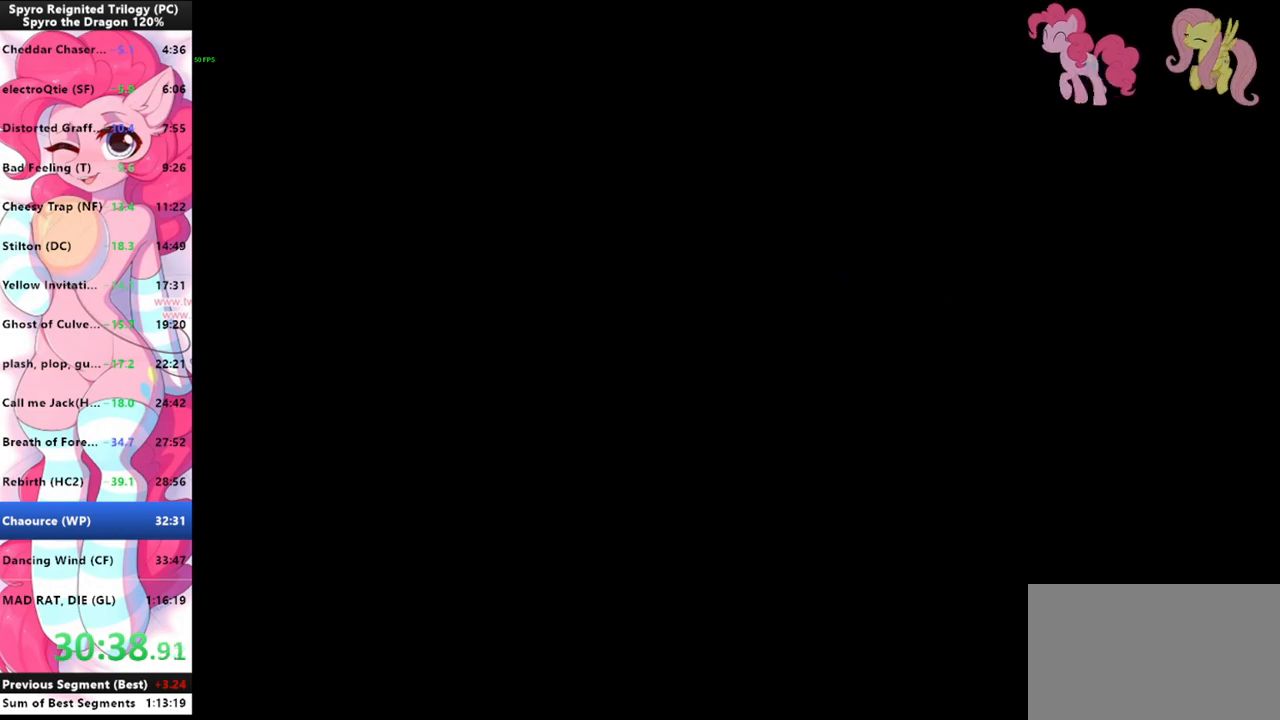
{"keys": ["shift"], "mouse": [], "events": [[300, "mouse_left", "down"], [366, "mouse_left", "up"]]}
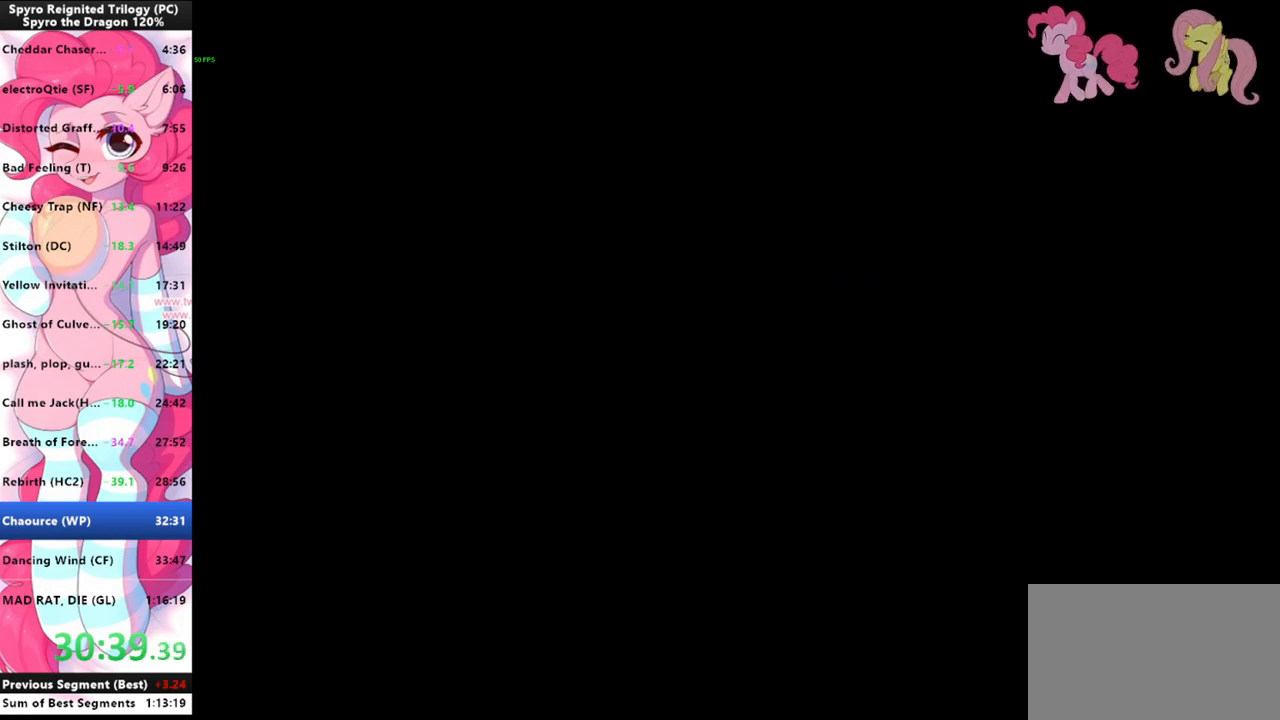
{"keys": ["shift"], "mouse": [], "events": []}
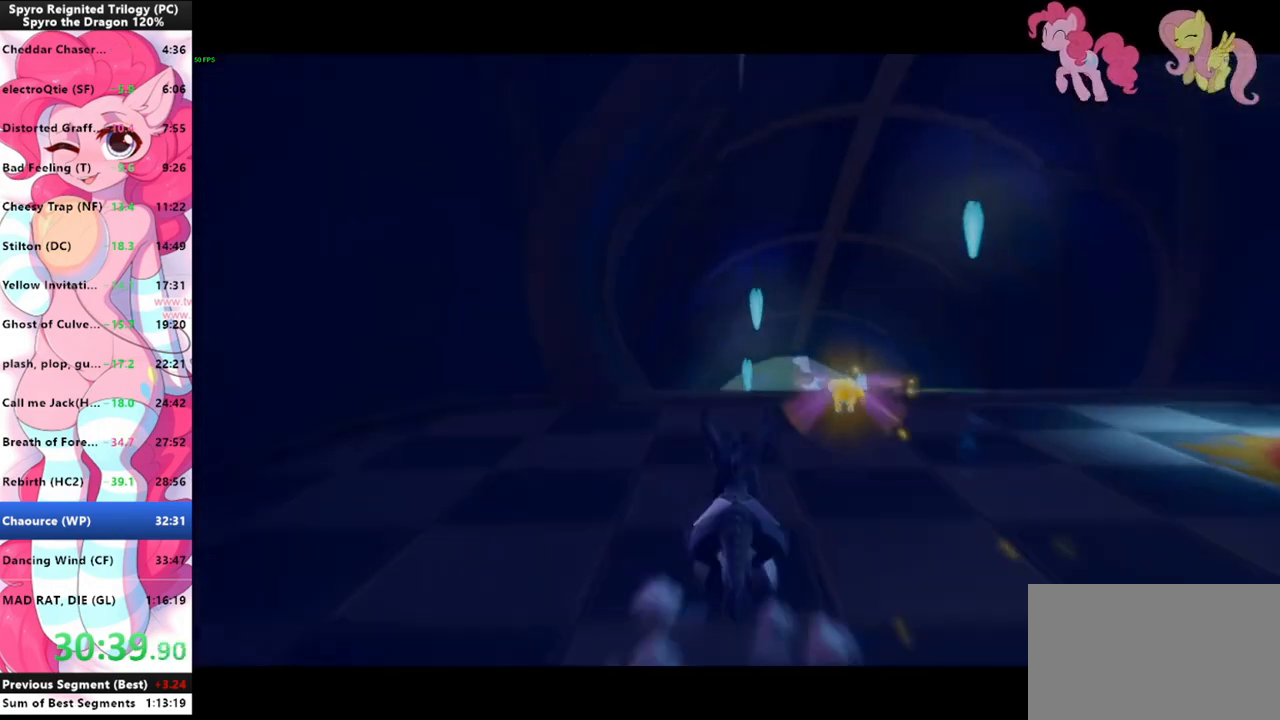
{"keys": ["shift"], "mouse": [], "events": []}
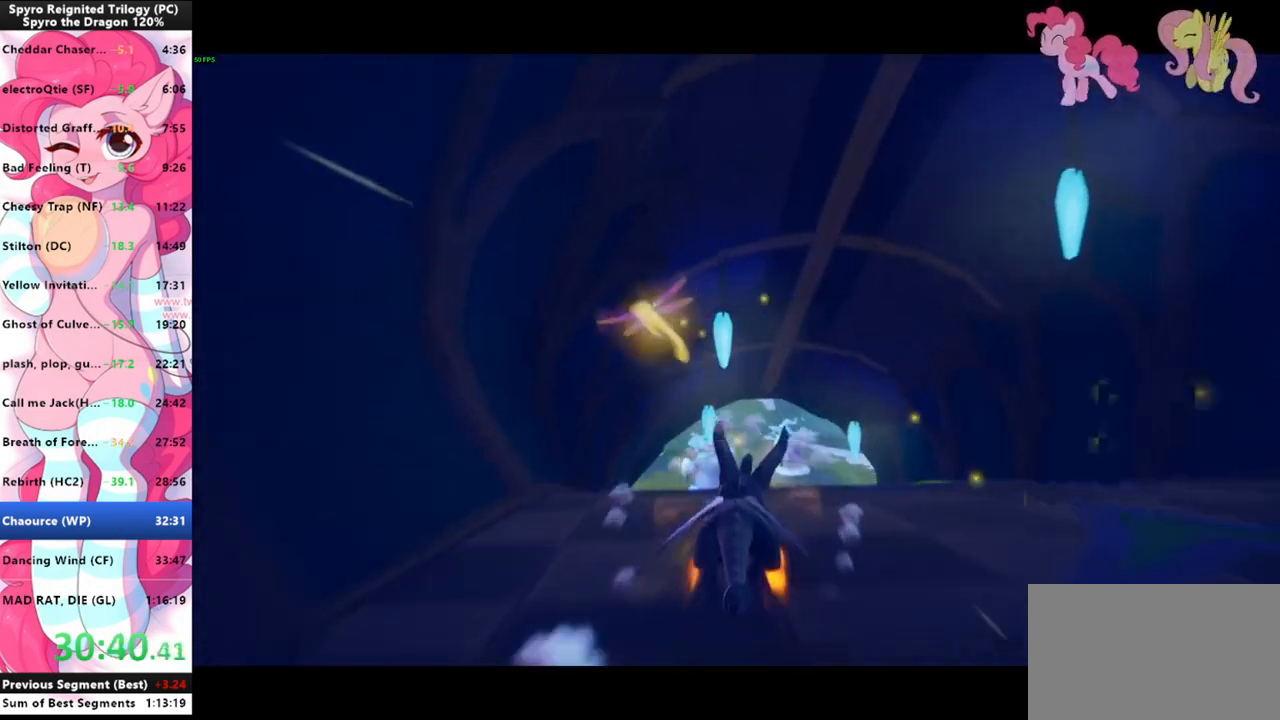
{"keys": ["shift"], "mouse": [], "events": []}
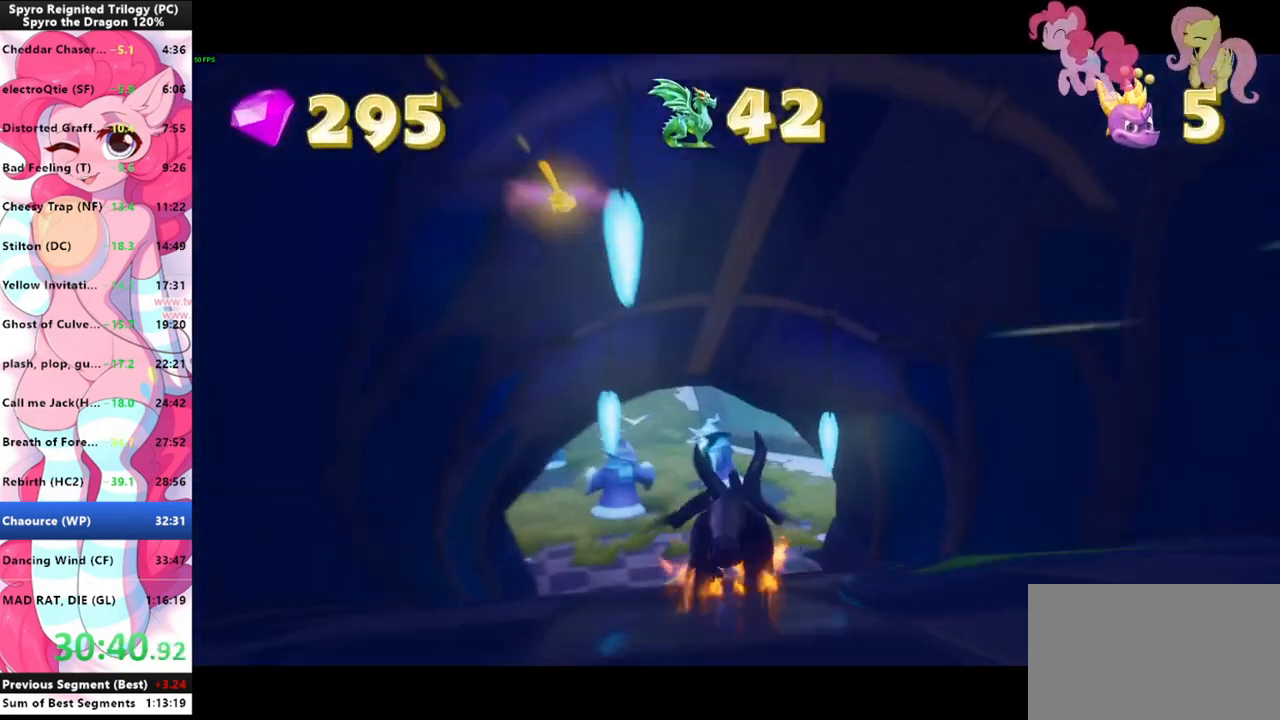
{"keys": ["shift"], "mouse": [], "events": [[166, "a", "down"], [300, "a", "up"]]}
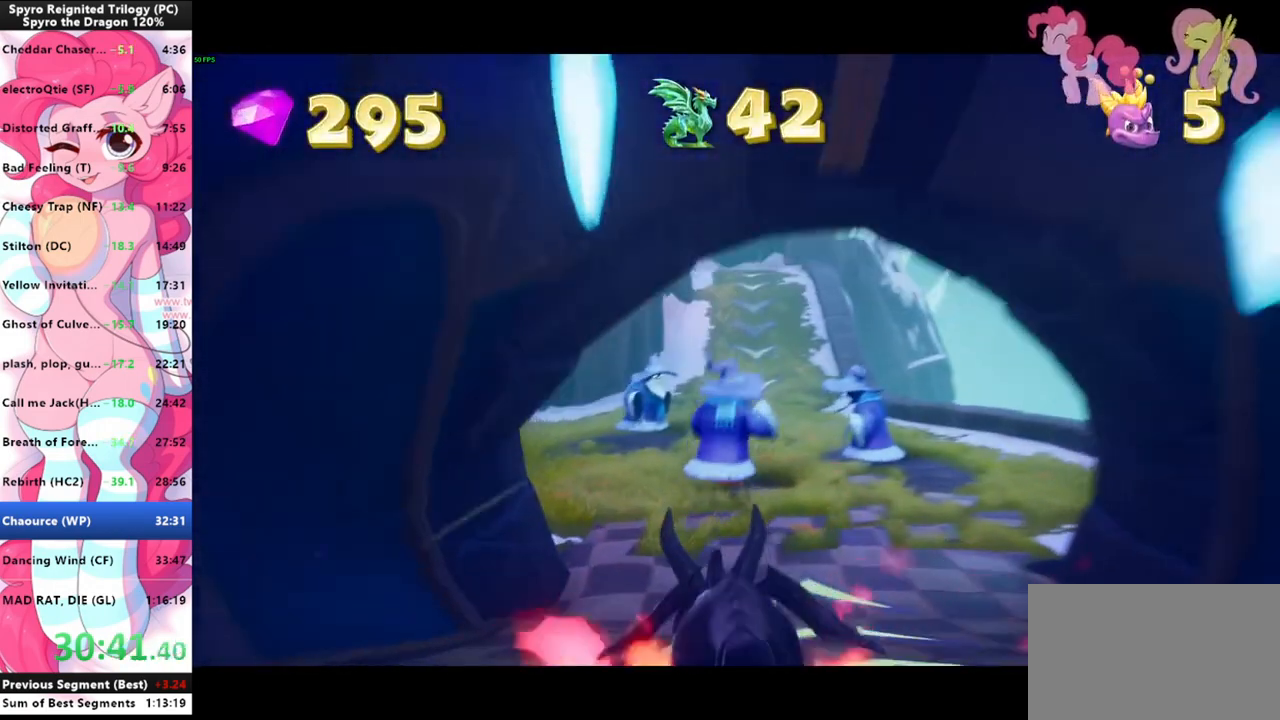
{"keys": ["shift"], "mouse": [], "events": []}
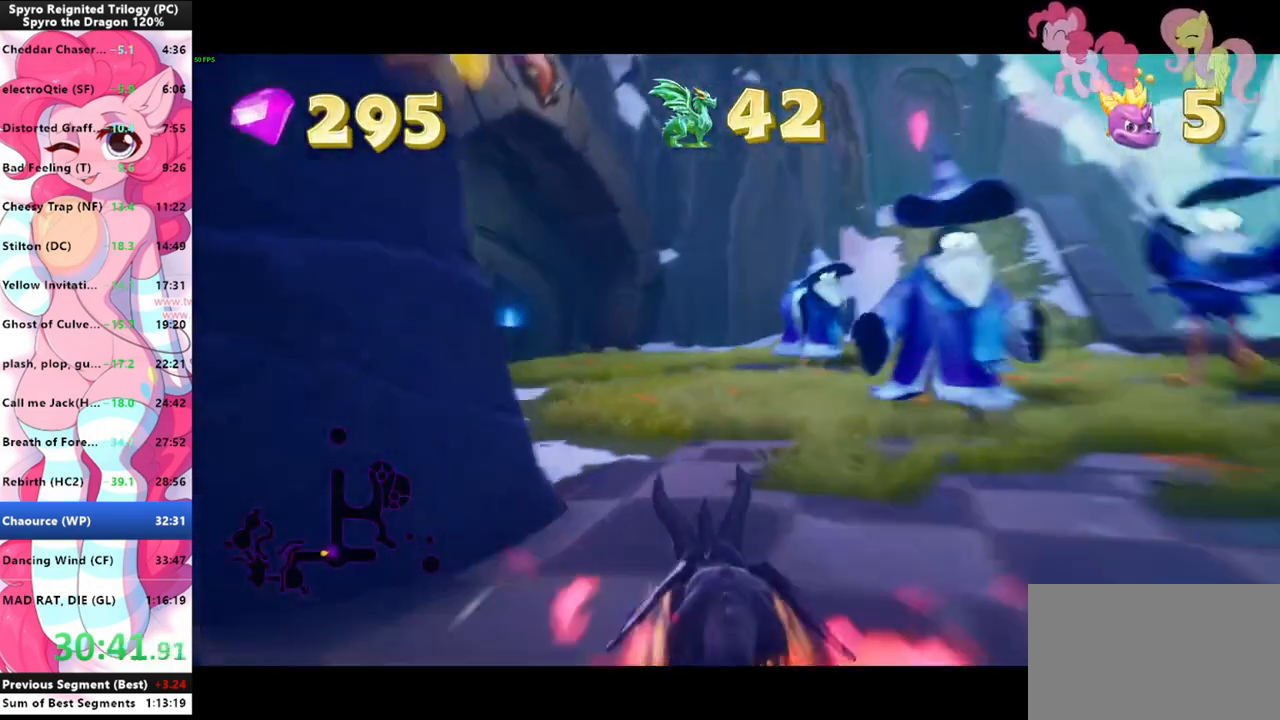
{"keys": ["shift"], "mouse": [], "events": []}
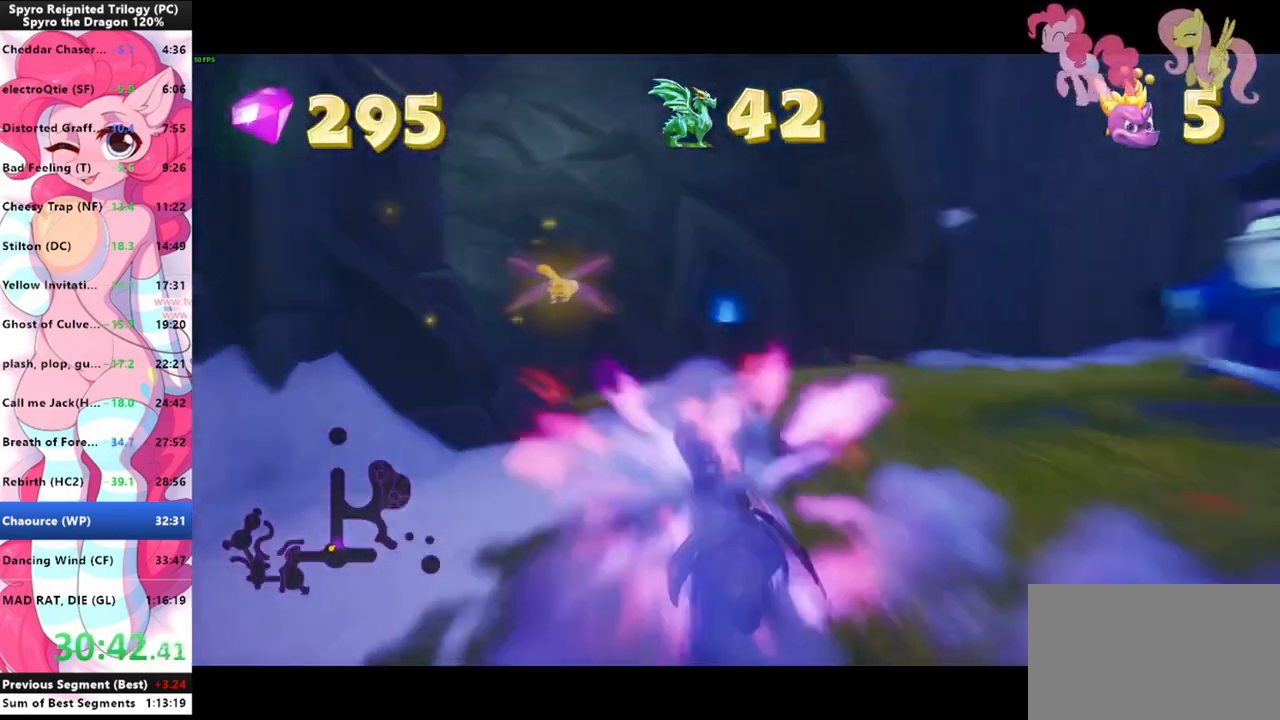
{"keys": ["shift"], "mouse": [], "events": []}